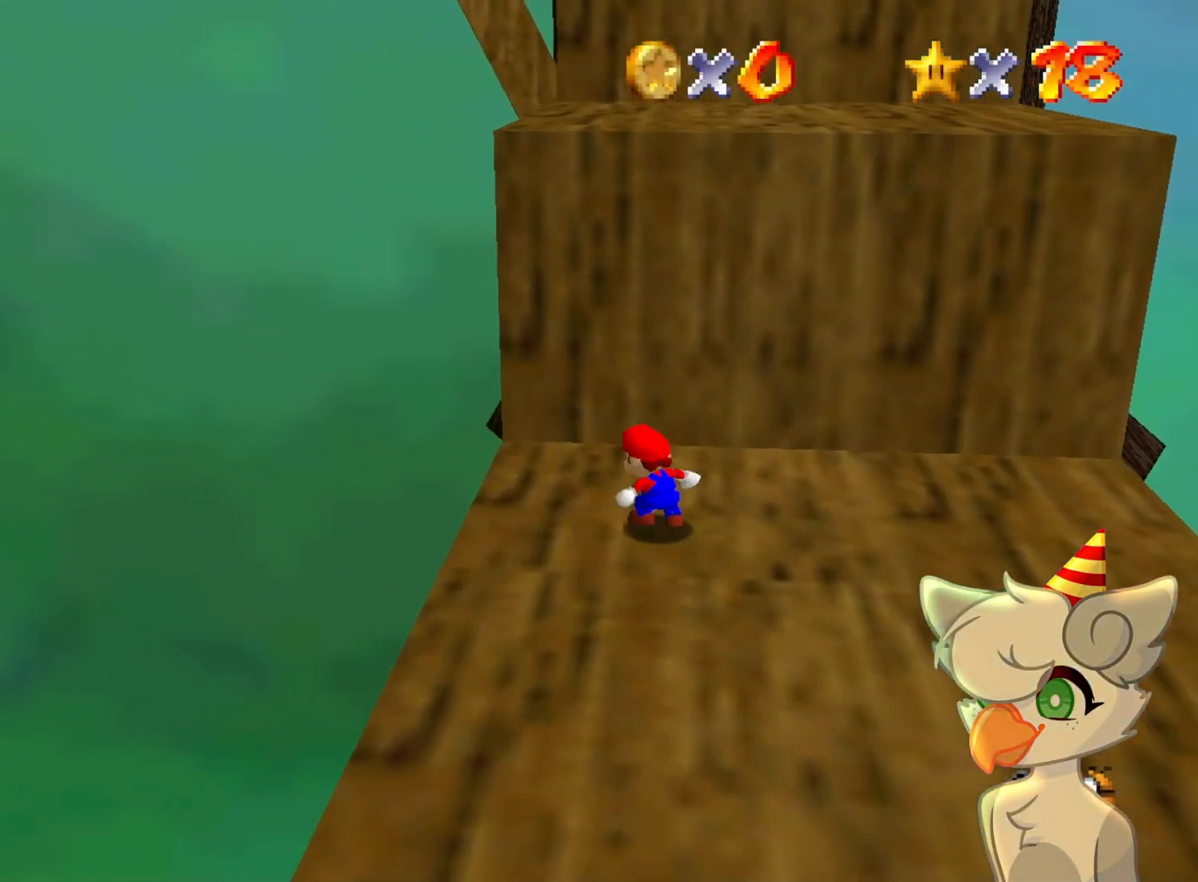
Gameplay with a controller (Nintendo layout); each line is a JSON object with the inputs held at the frame after it. "events" lists button and stick changes between this image and that frame as [ms after this image, input, new state], when the widget could be followed in between. Not read: L3 R3.
{"buttons": [], "left_stick": "up", "events": [[133, "A", "down"], [233, "left_stick", "center"], [467, "A", "up"], [467, "left_stick", "up"]]}
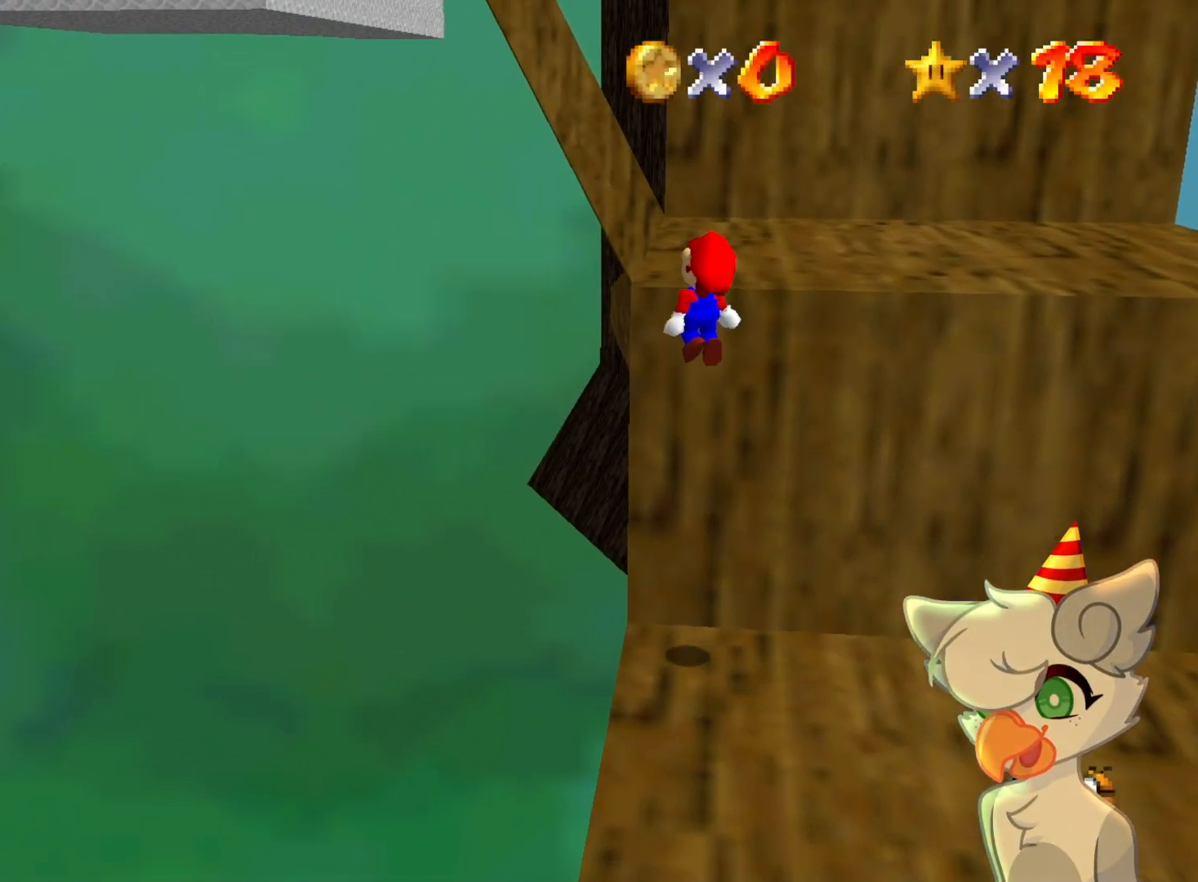
{"buttons": ["A"], "left_stick": "center", "events": [[233, "A", "down"], [367, "A", "up"], [400, "A", "down"], [400, "left_stick", "center"]]}
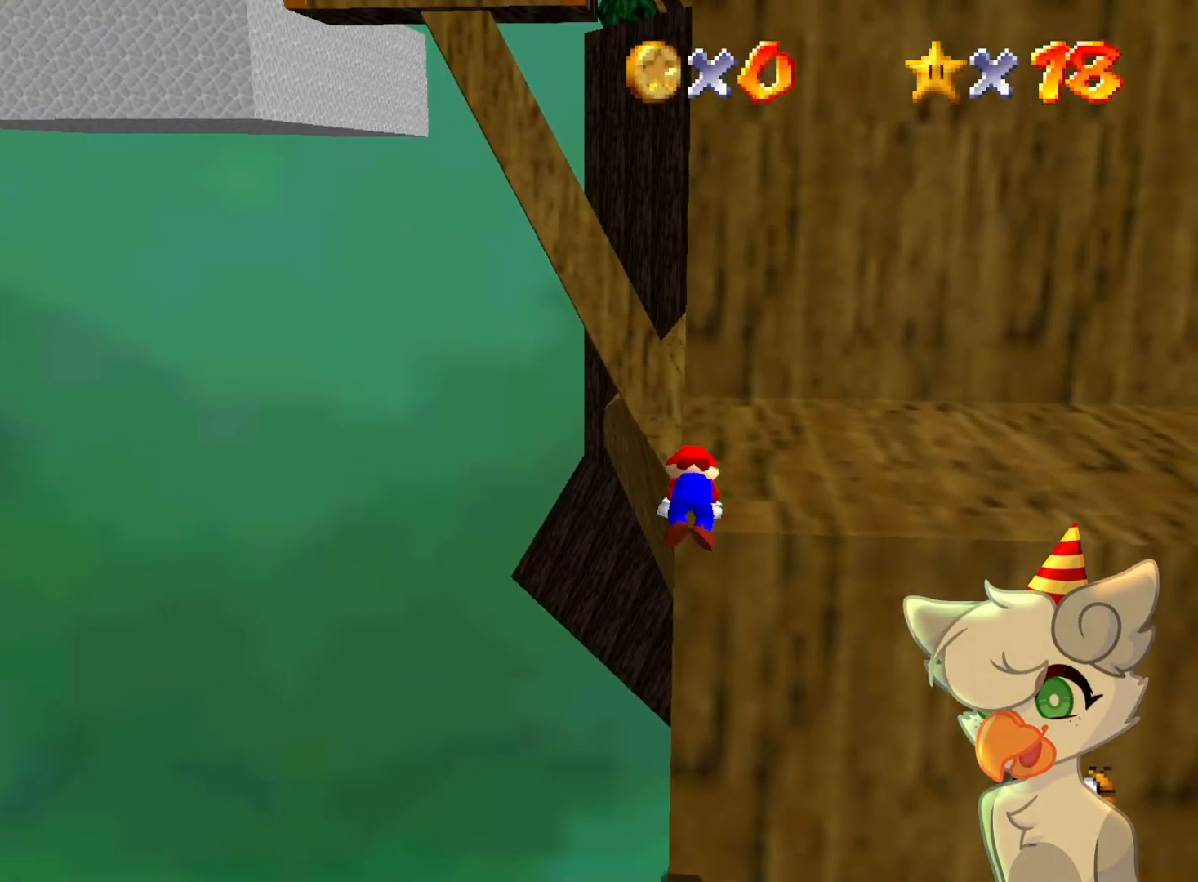
{"buttons": [], "left_stick": "up", "events": [[33, "A", "up"], [67, "left_stick", "up"]]}
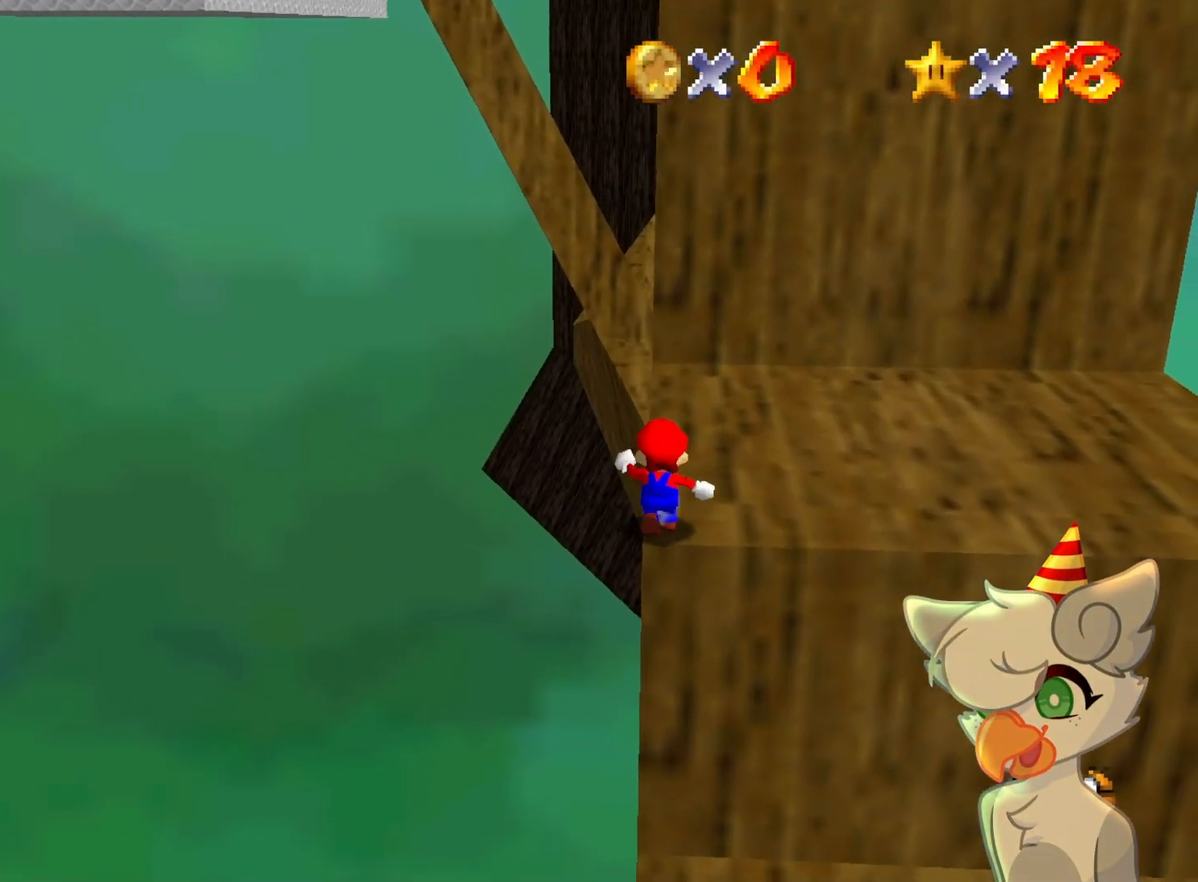
{"buttons": [], "left_stick": "up", "events": []}
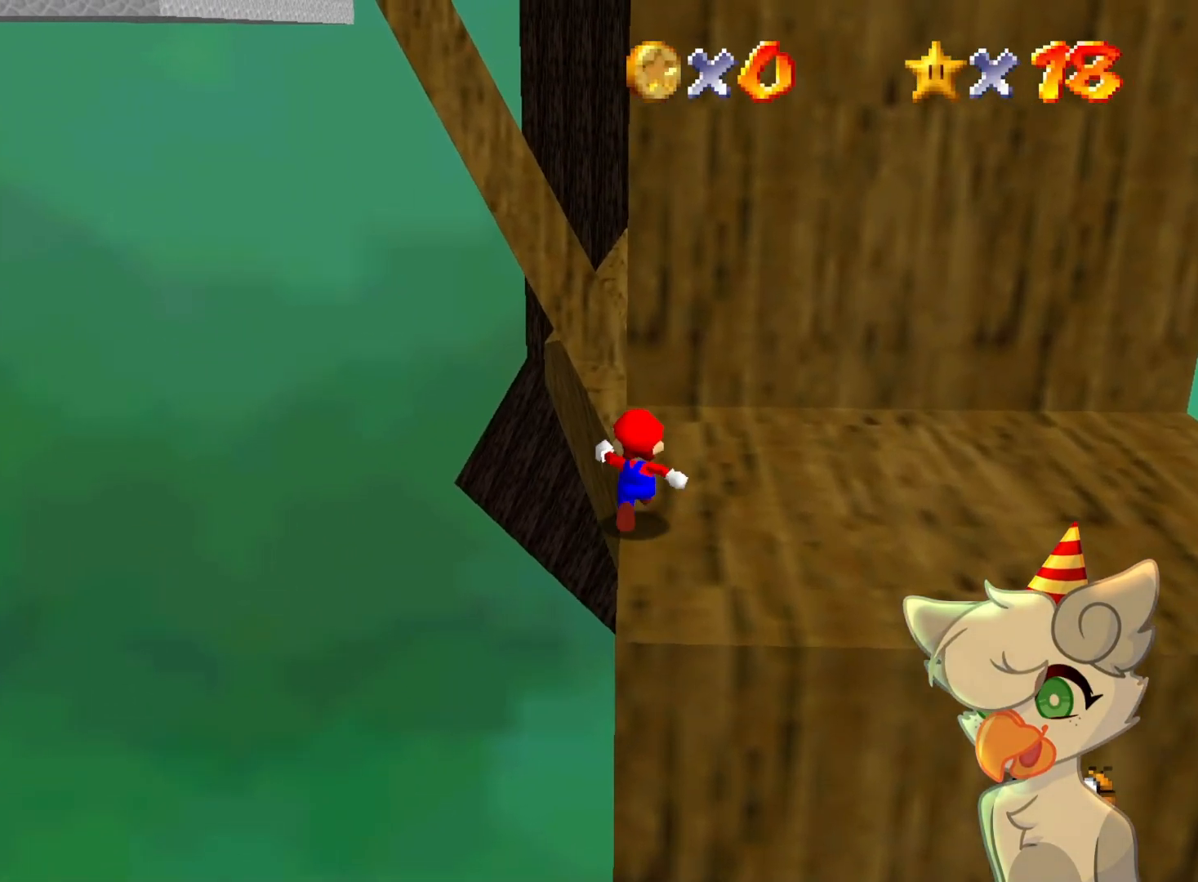
{"buttons": ["A", "Z"], "left_stick": "up-left", "events": [[67, "Z", "down"], [167, "A", "down"], [233, "left_stick", "up-left"]]}
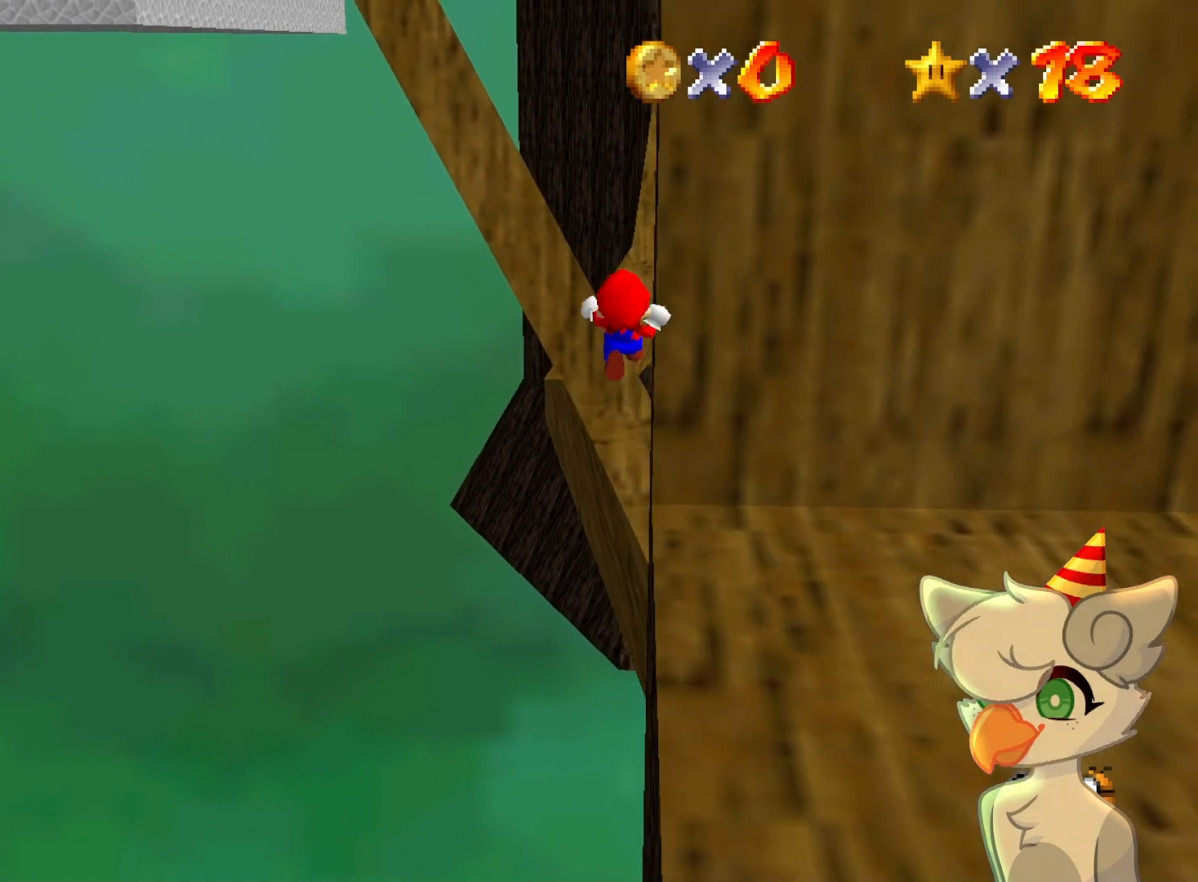
{"buttons": ["Z"], "left_stick": "up-right", "events": [[133, "left_stick", "up"], [300, "A", "up"], [300, "left_stick", "up-right"]]}
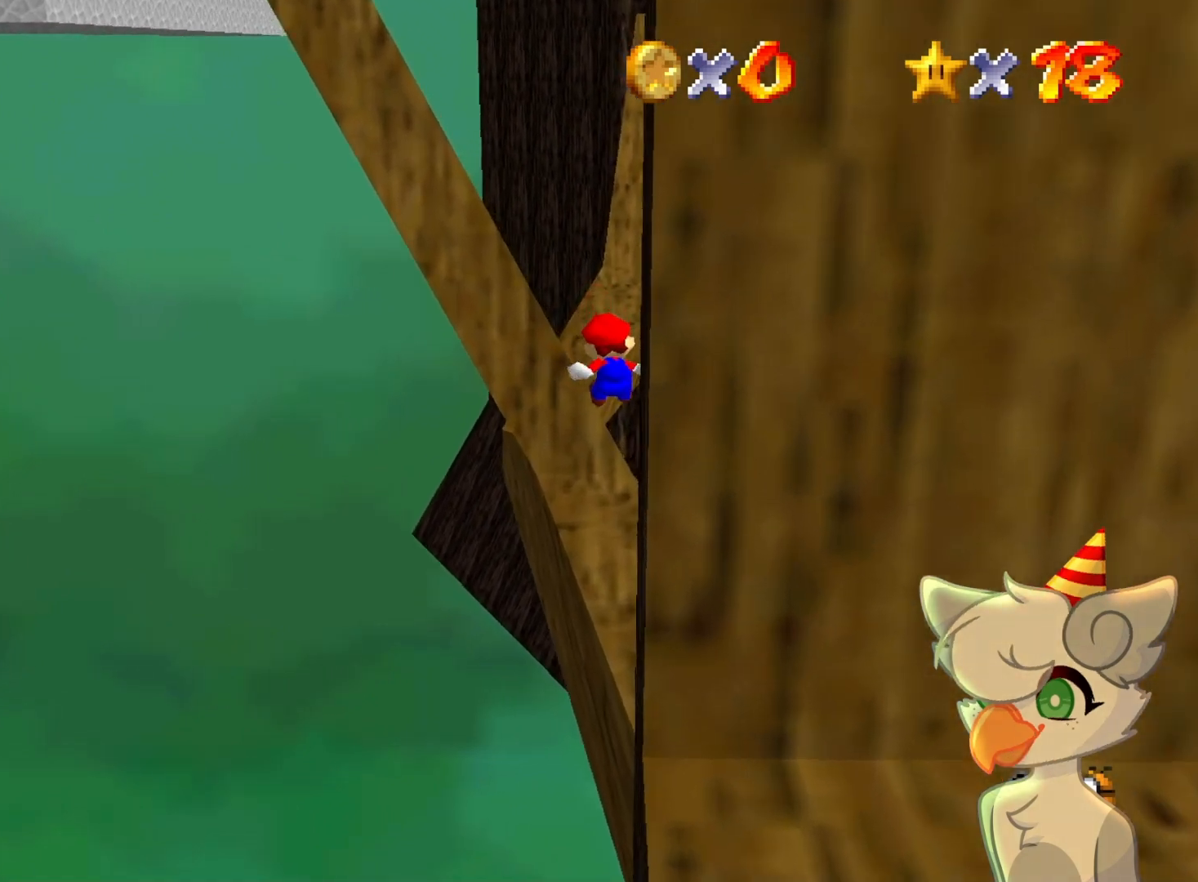
{"buttons": ["Z"], "left_stick": "up", "events": [[67, "left_stick", "up"]]}
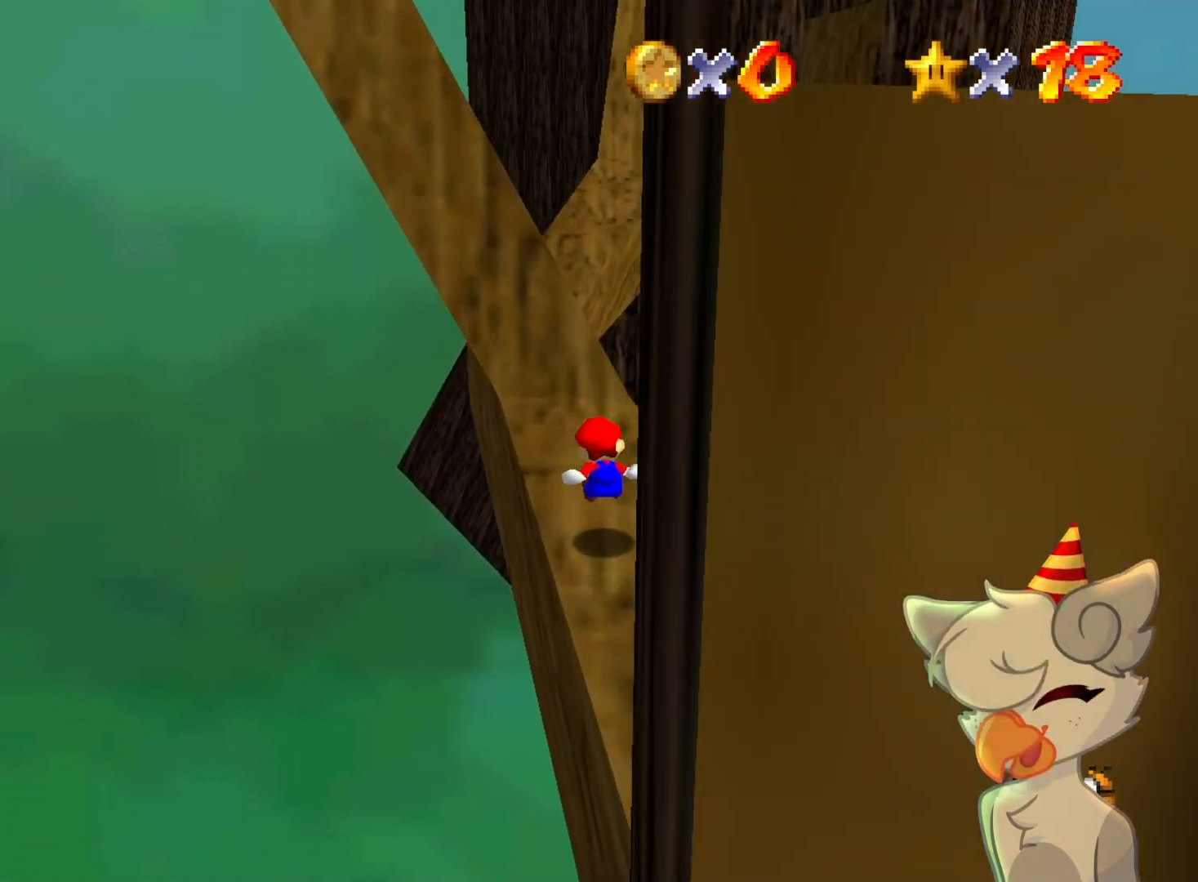
{"buttons": ["A", "Z"], "left_stick": "up-left", "events": [[100, "A", "down"], [100, "left_stick", "up-right"], [400, "left_stick", "up-left"]]}
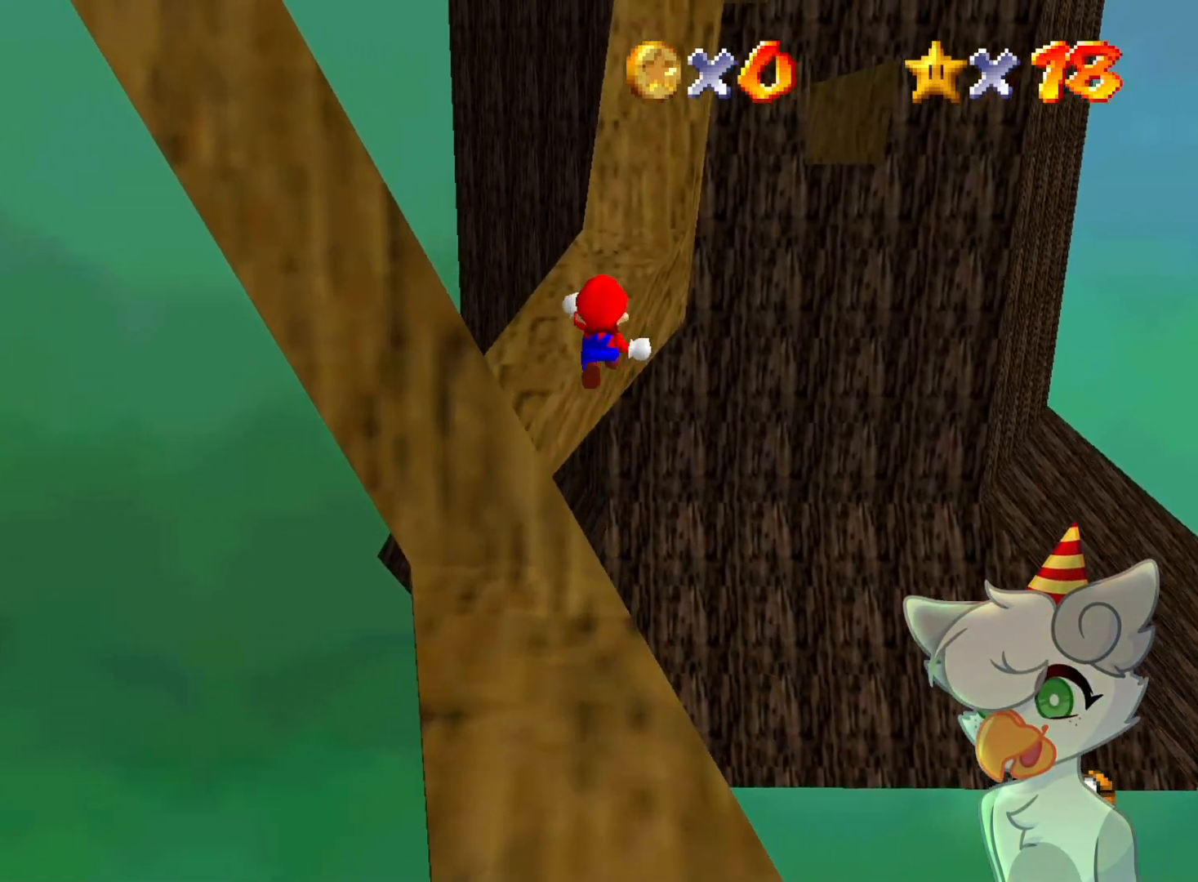
{"buttons": ["A", "Z"], "left_stick": "up-left", "events": []}
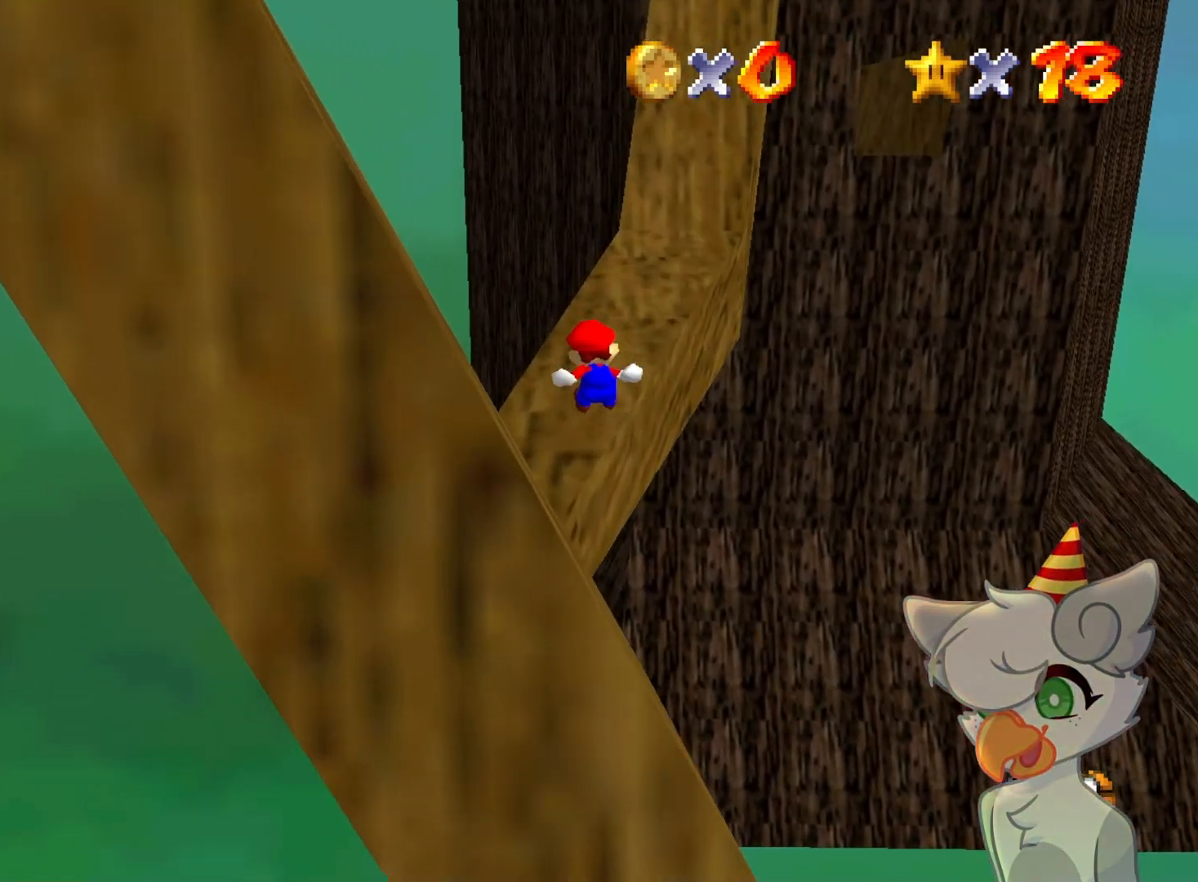
{"buttons": [], "left_stick": "up", "events": [[300, "A", "up"], [367, "Z", "up"], [367, "left_stick", "up"]]}
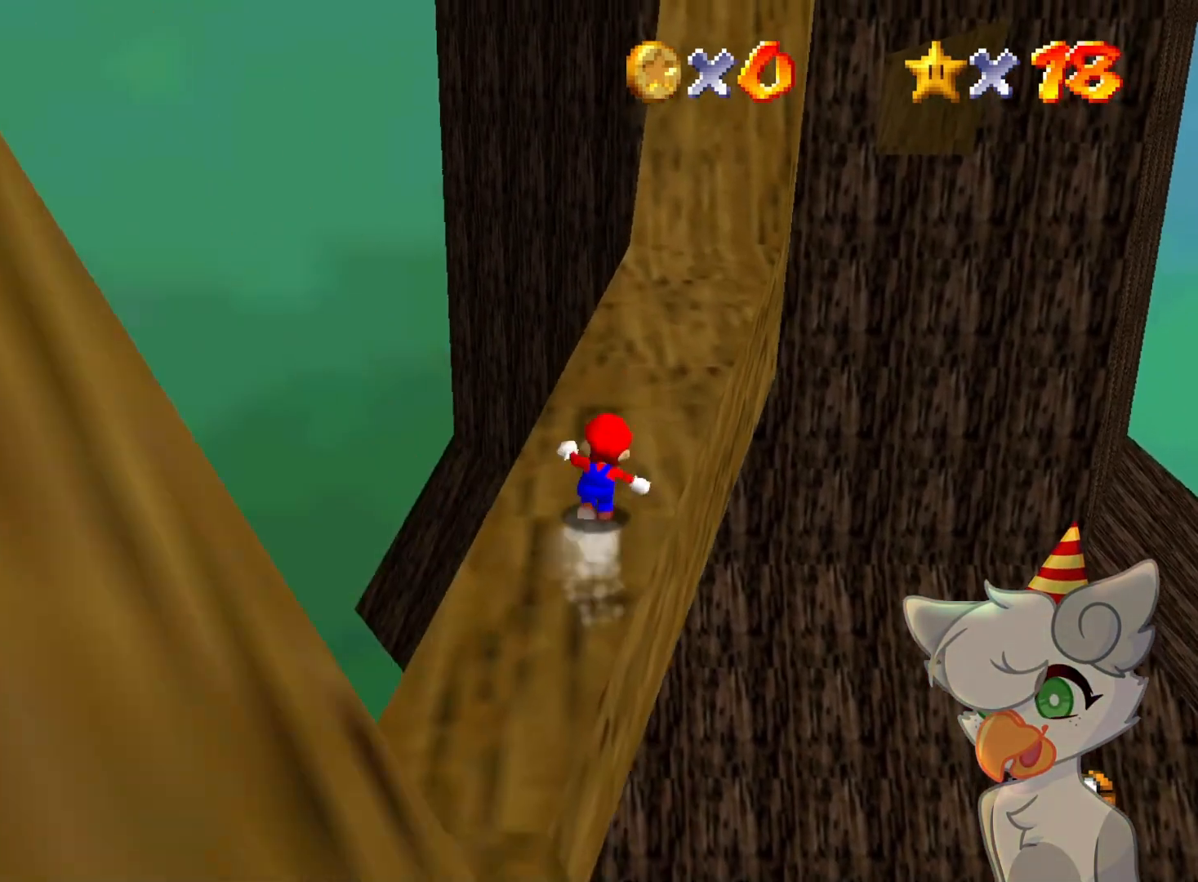
{"buttons": [], "left_stick": "up", "events": []}
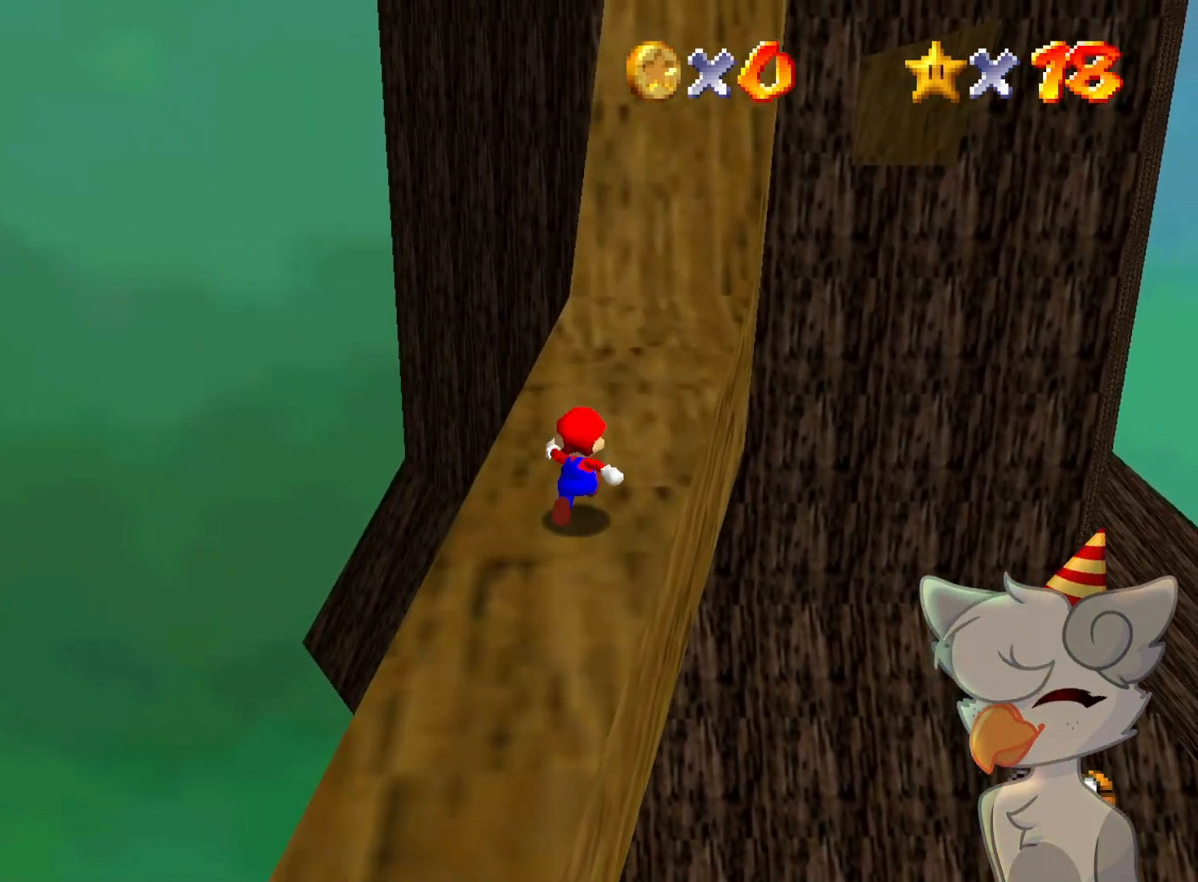
{"buttons": [], "left_stick": "up-left", "events": [[67, "A", "down"], [400, "A", "up"], [467, "left_stick", "up-left"]]}
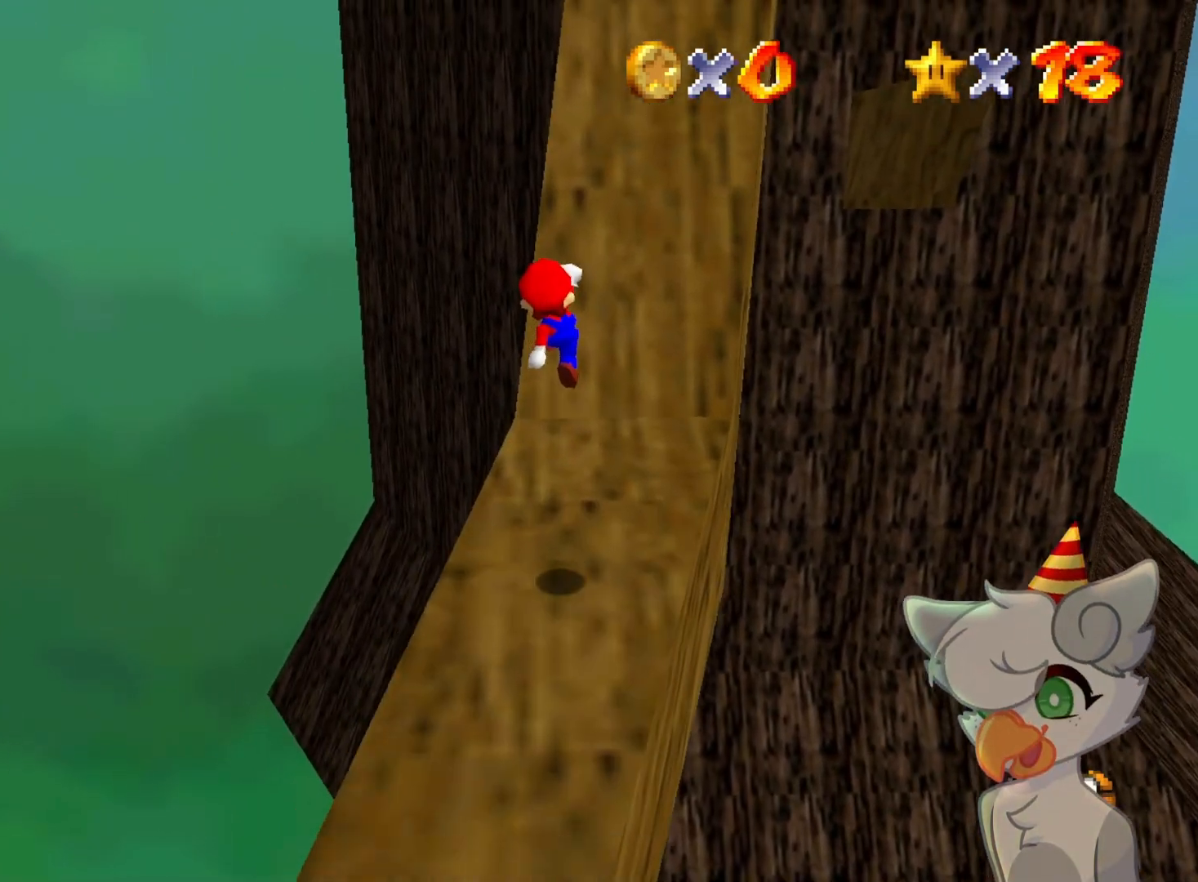
{"buttons": ["A"], "left_stick": "up", "events": [[100, "left_stick", "up"], [500, "A", "down"]]}
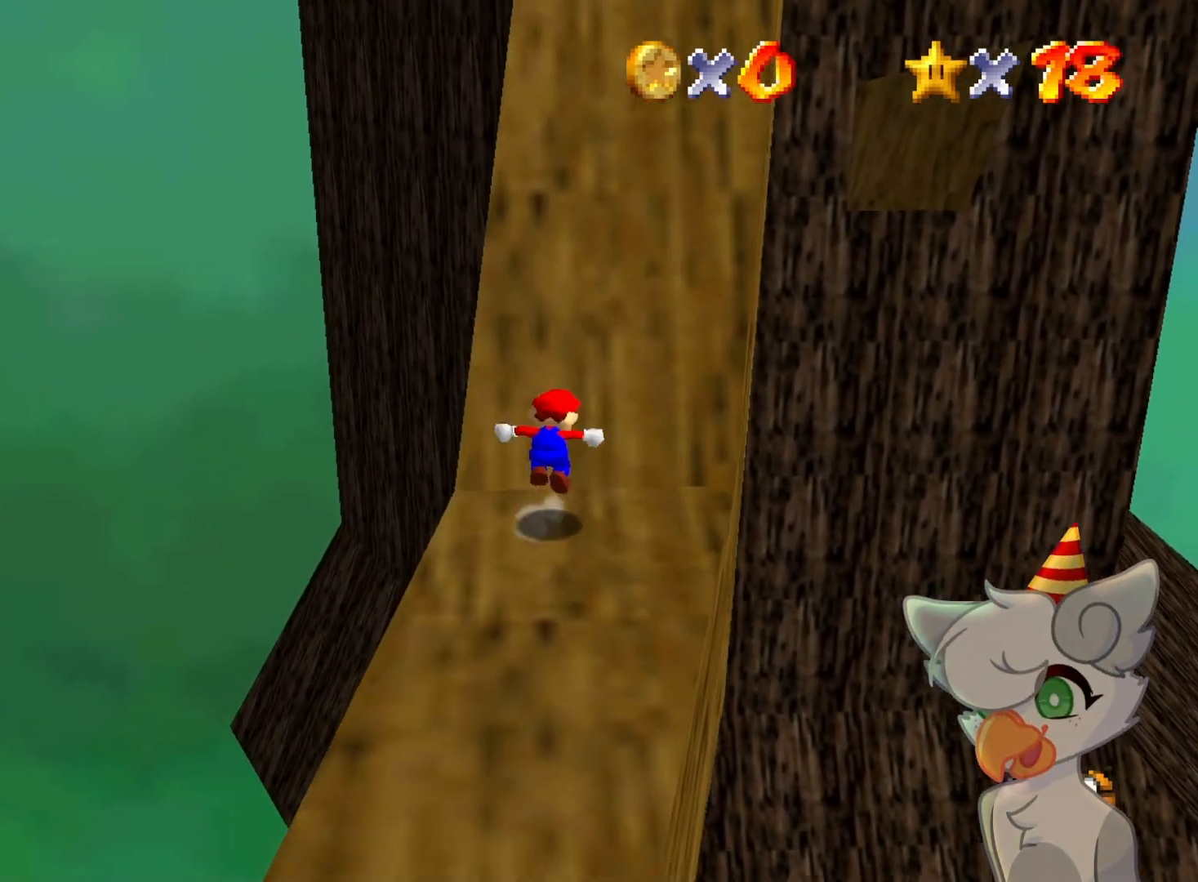
{"buttons": [], "left_stick": "up", "events": [[233, "left_stick", "center"], [400, "left_stick", "up"], [467, "A", "up"]]}
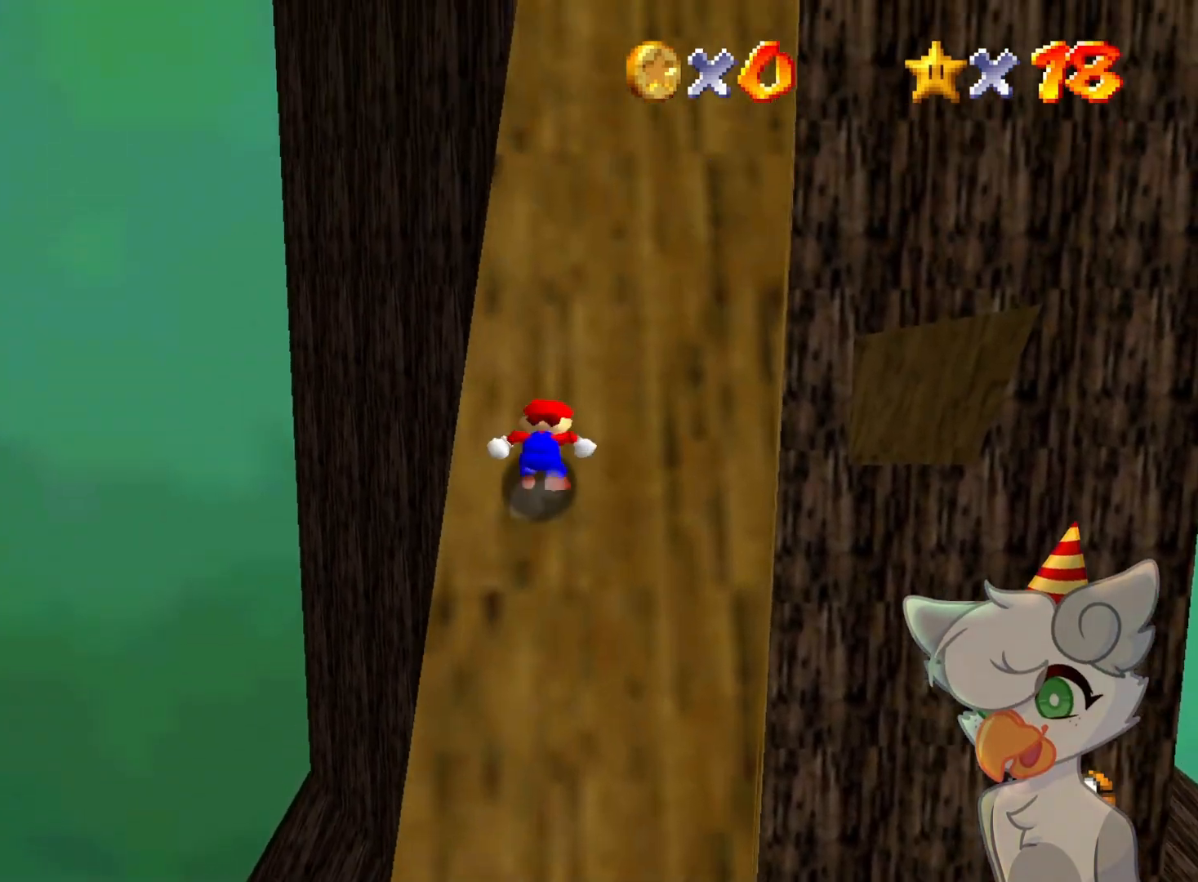
{"buttons": ["A"], "left_stick": "up-right", "events": [[67, "A", "down"], [400, "left_stick", "up-right"]]}
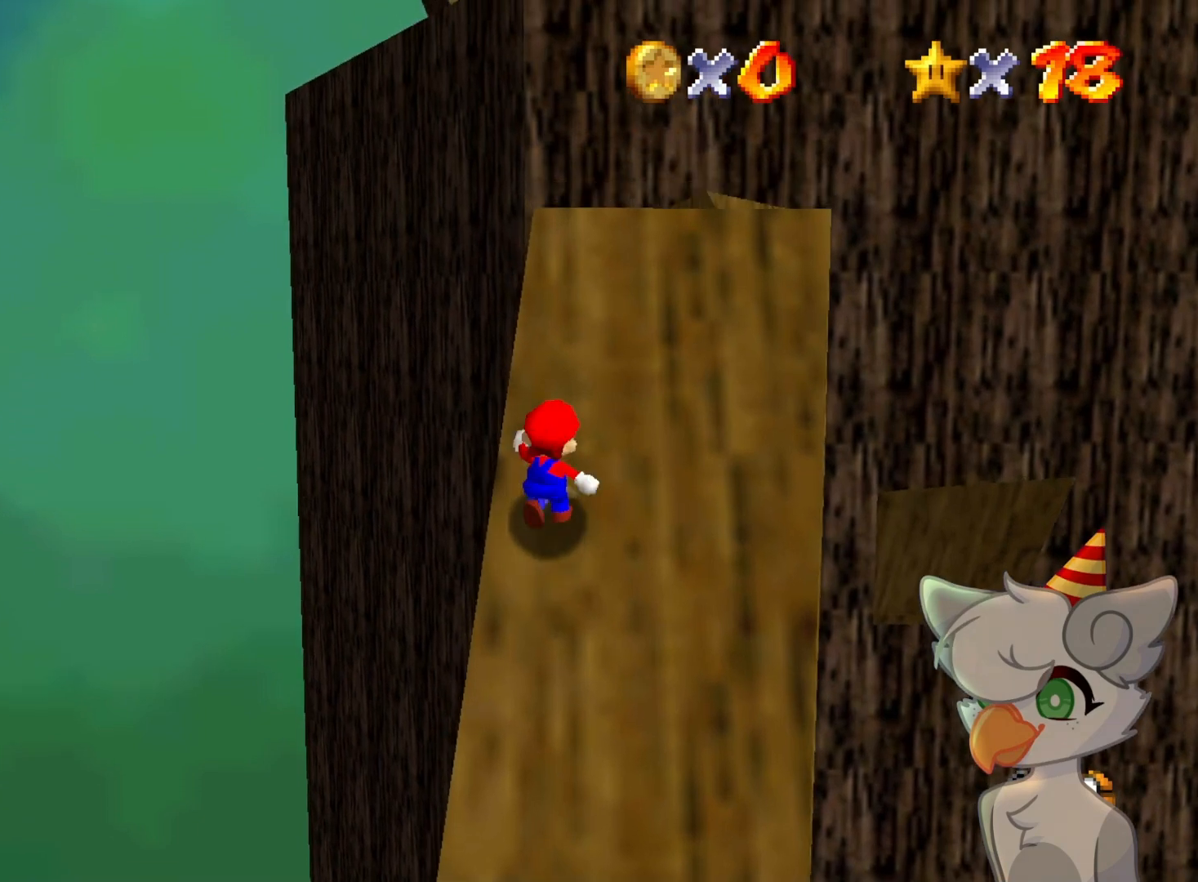
{"buttons": ["A", "B"], "left_stick": "up", "events": [[167, "left_stick", "up"], [267, "B", "down"], [367, "B", "up"], [500, "B", "down"]]}
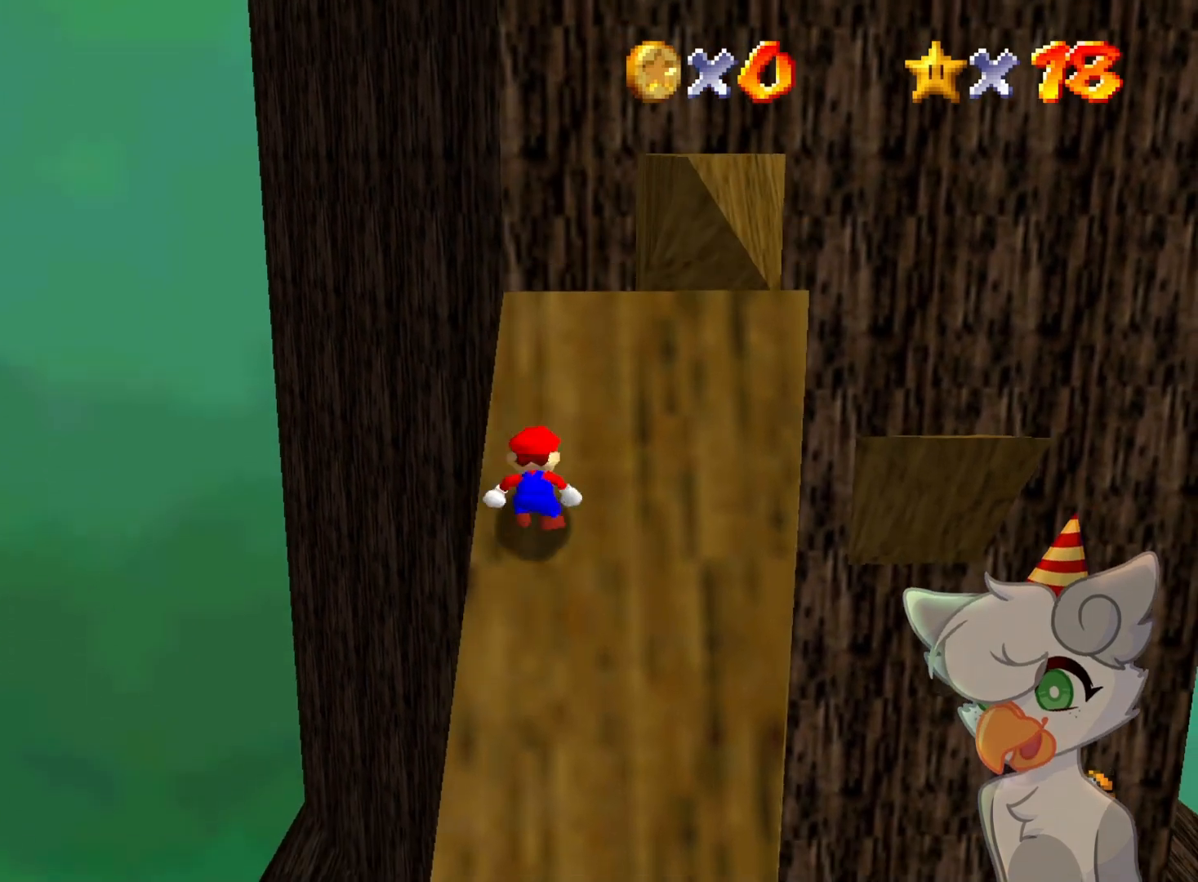
{"buttons": ["A", "B"], "left_stick": "up", "events": [[133, "B", "up"], [233, "B", "down"], [367, "B", "up"], [467, "B", "down"]]}
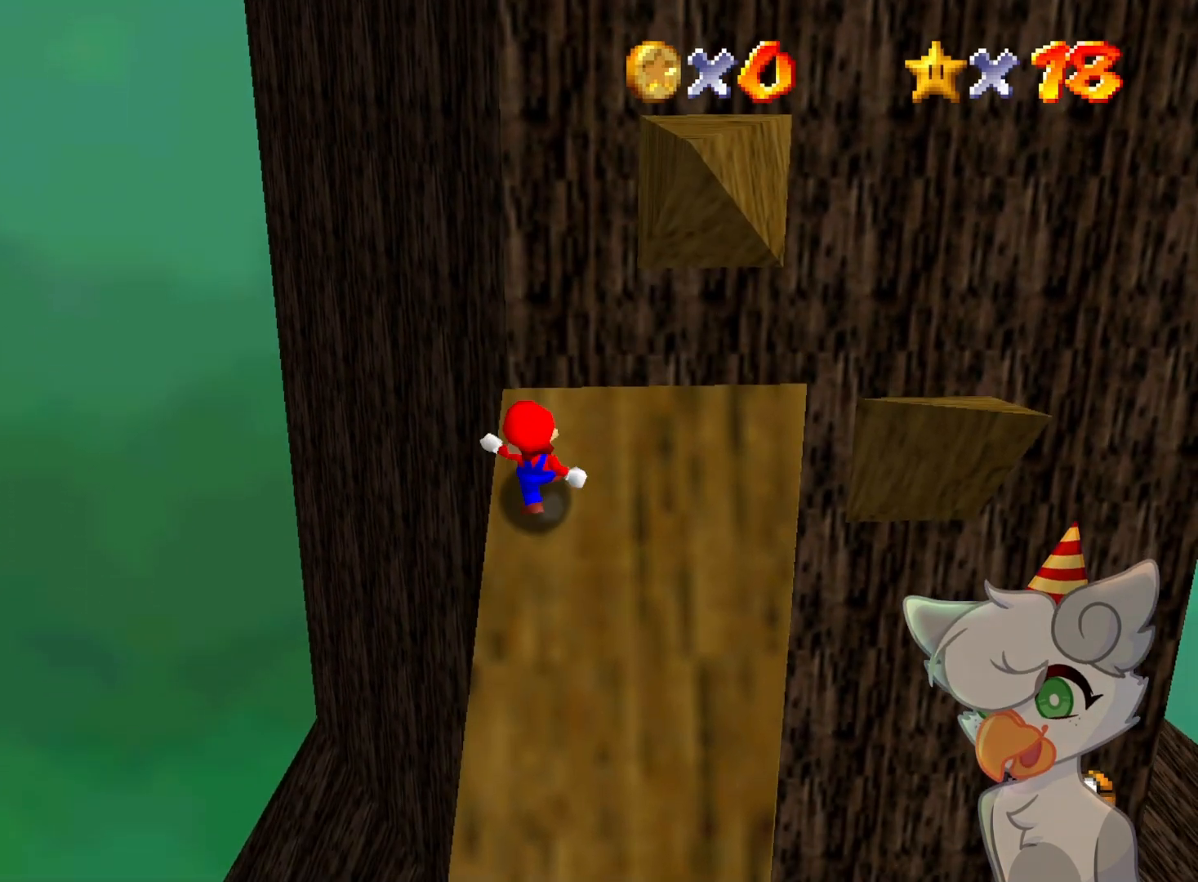
{"buttons": ["A", "B"], "left_stick": "up", "events": [[133, "B", "up"], [233, "B", "down"], [333, "B", "up"], [467, "B", "down"]]}
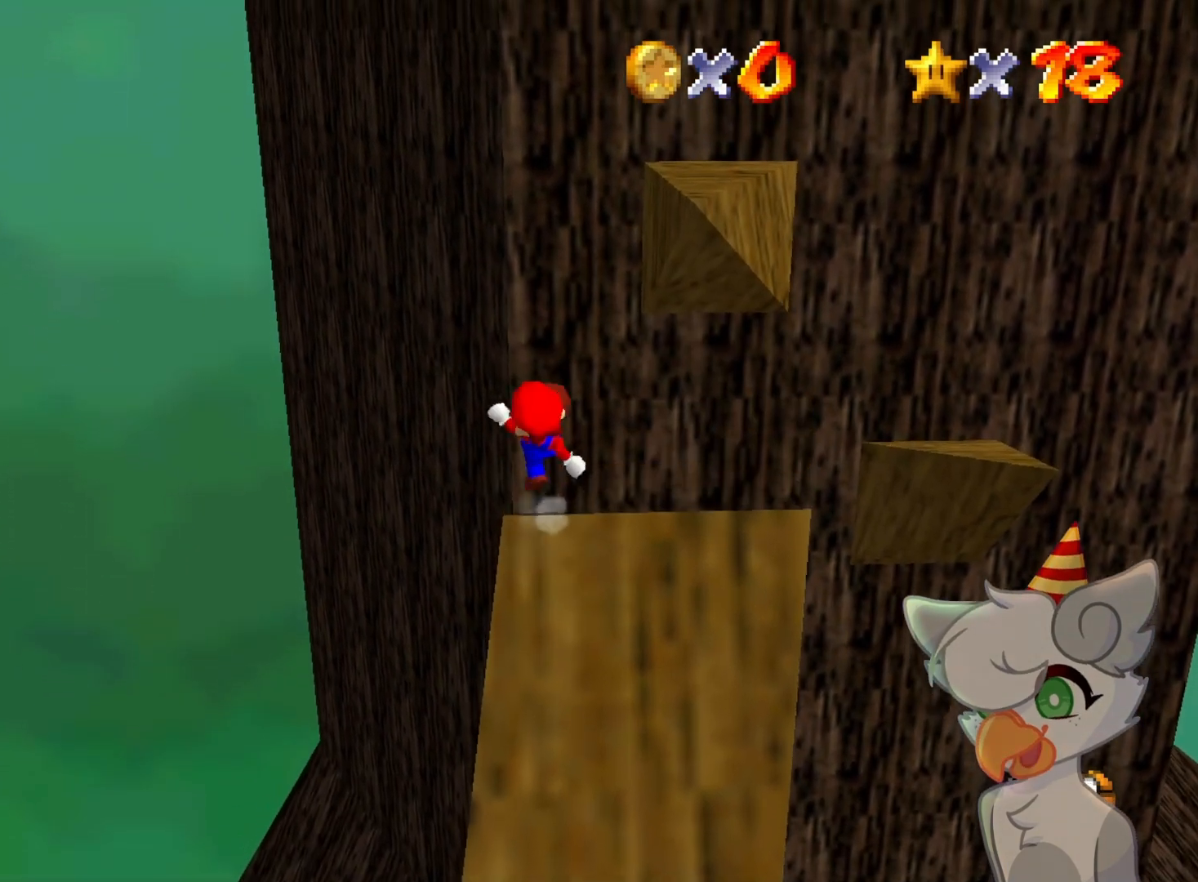
{"buttons": [], "left_stick": "center", "events": [[67, "B", "up"], [233, "A", "up"], [233, "left_stick", "center"], [367, "C_DOWN", "down"], [367, "C_LEFT", "down"], [500, "C_DOWN", "up"], [500, "C_LEFT", "up"]]}
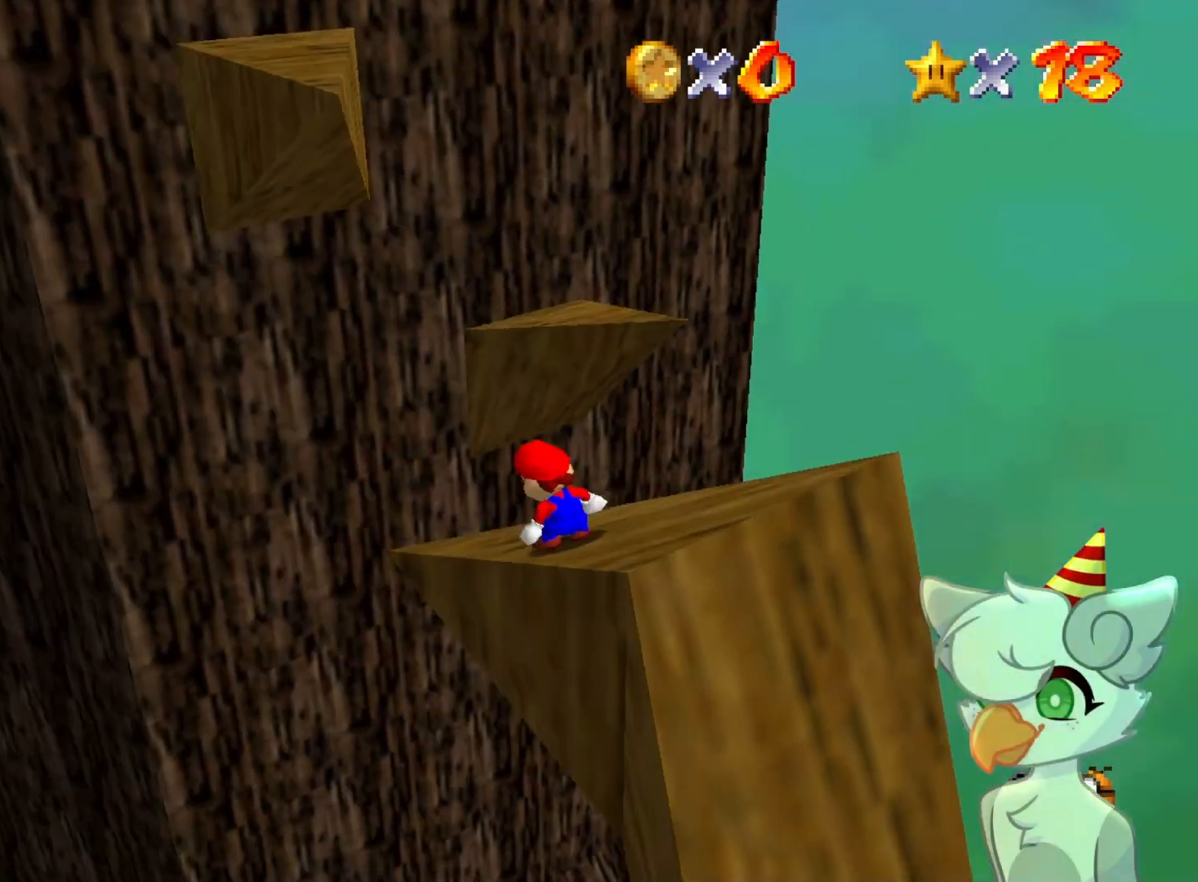
{"buttons": [], "left_stick": "down-right", "events": [[133, "A", "down"], [167, "A", "up"], [167, "left_stick", "down-right"]]}
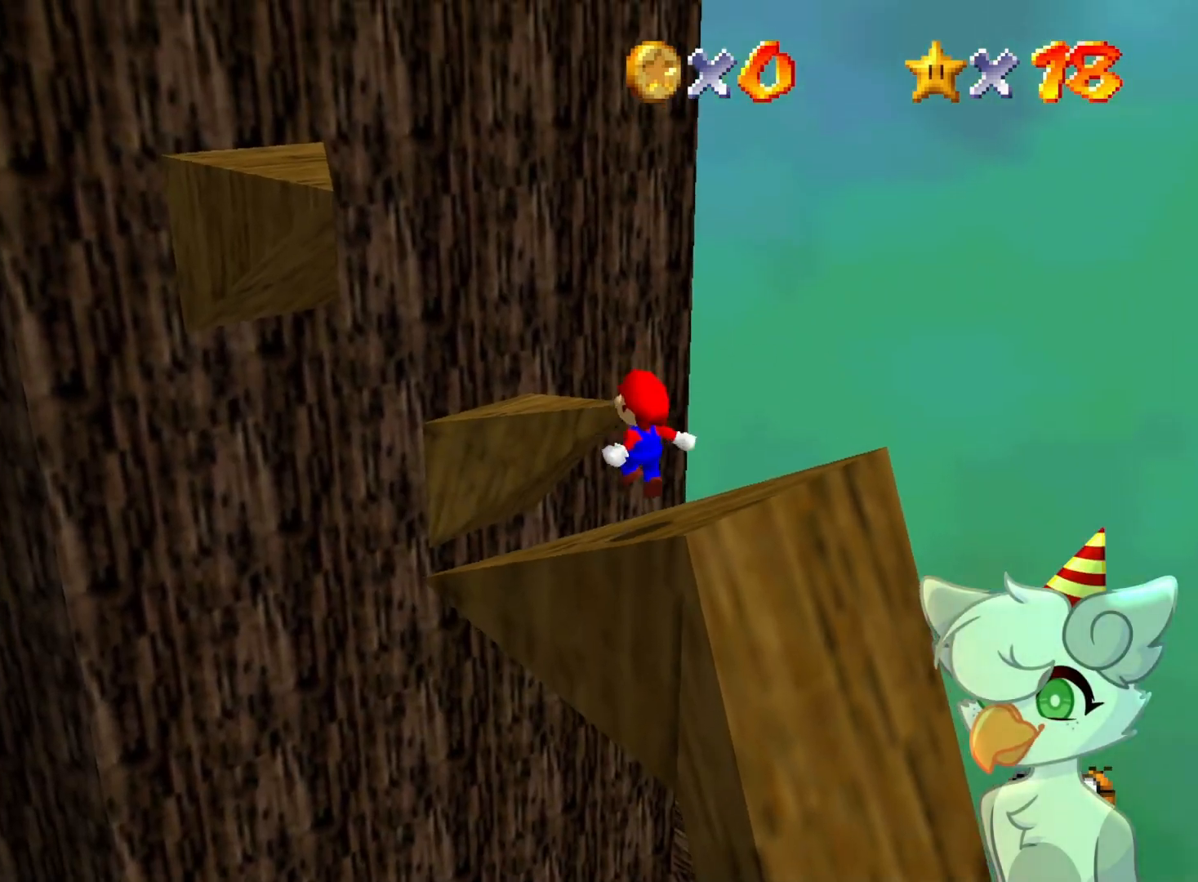
{"buttons": [], "left_stick": "up-left", "events": [[67, "left_stick", "center"], [233, "B", "down"], [300, "B", "up"], [300, "left_stick", "up-left"]]}
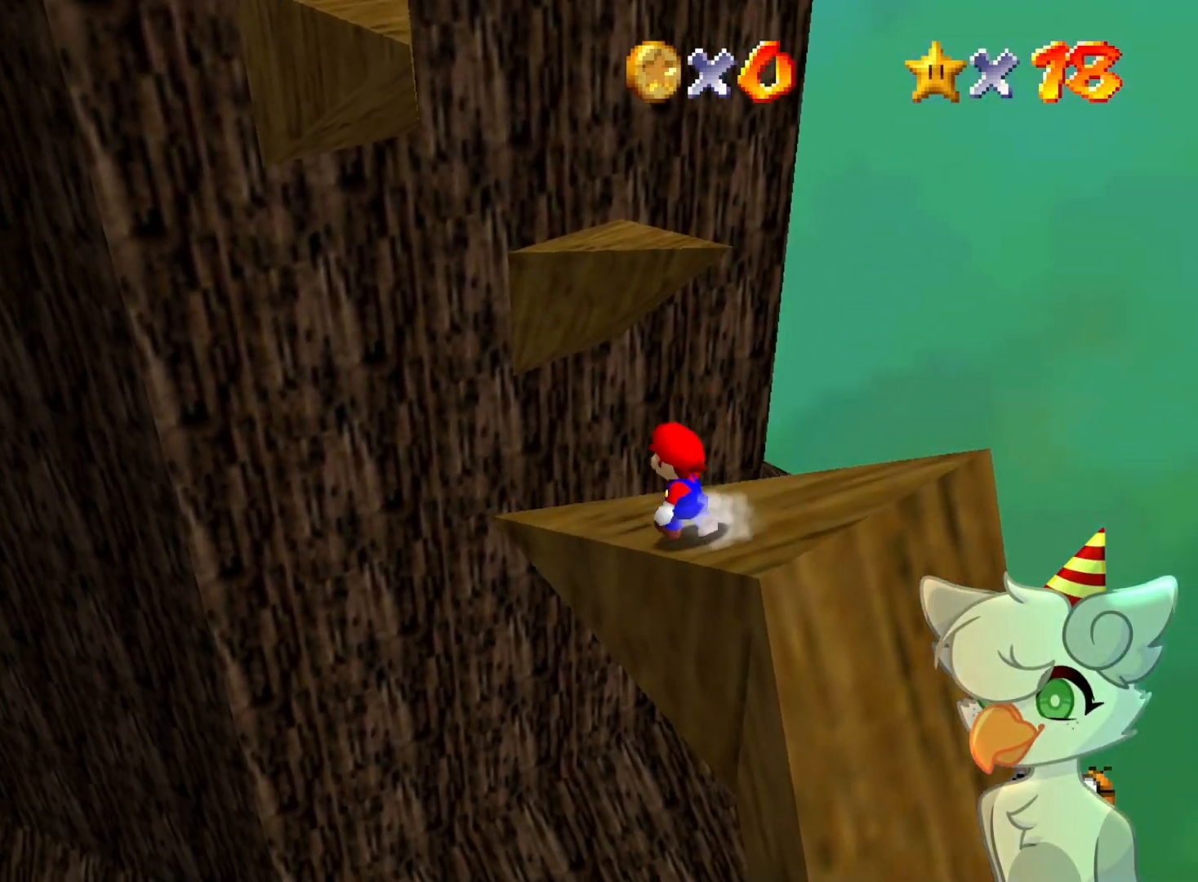
{"buttons": ["A", "Z"], "left_stick": "up", "events": [[100, "left_stick", "up"], [167, "Z", "down"], [233, "A", "down"]]}
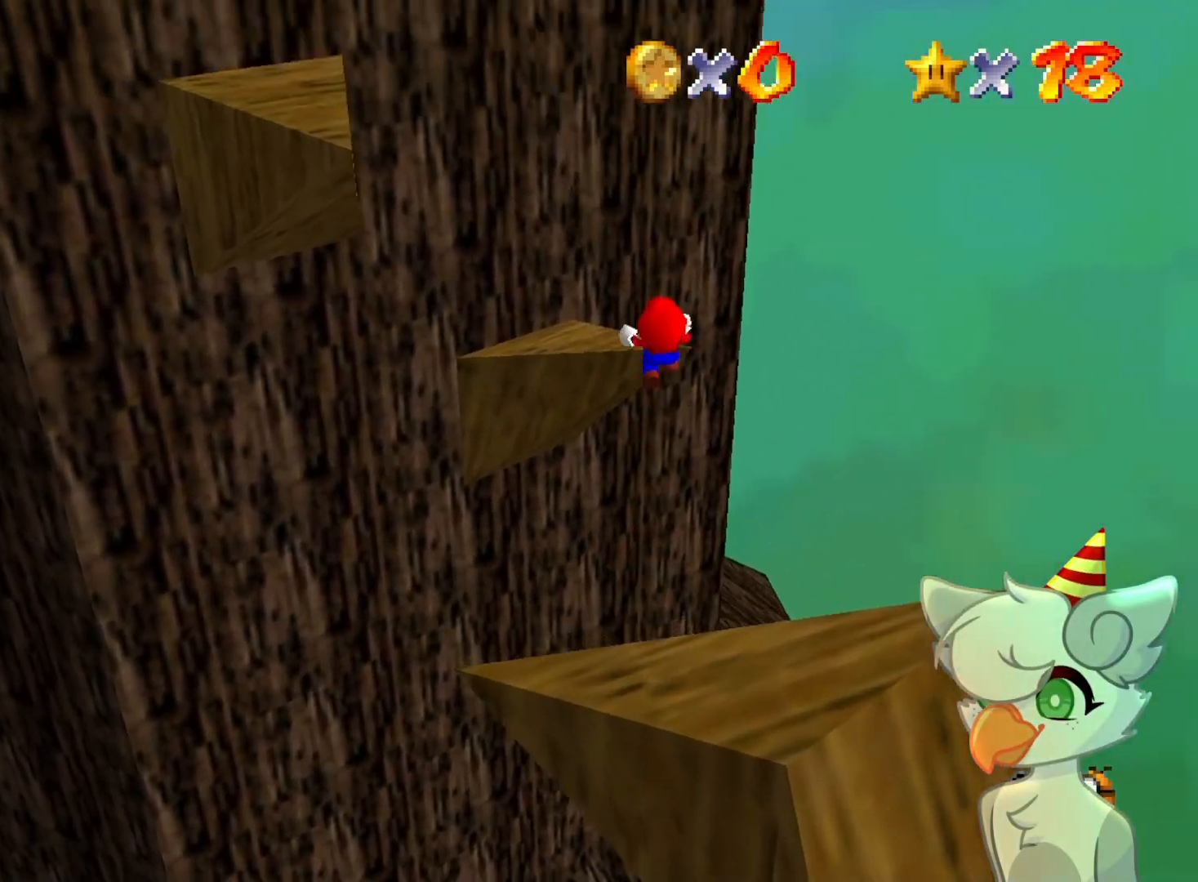
{"buttons": ["A", "Z"], "left_stick": "up-left", "events": [[267, "left_stick", "up-left"]]}
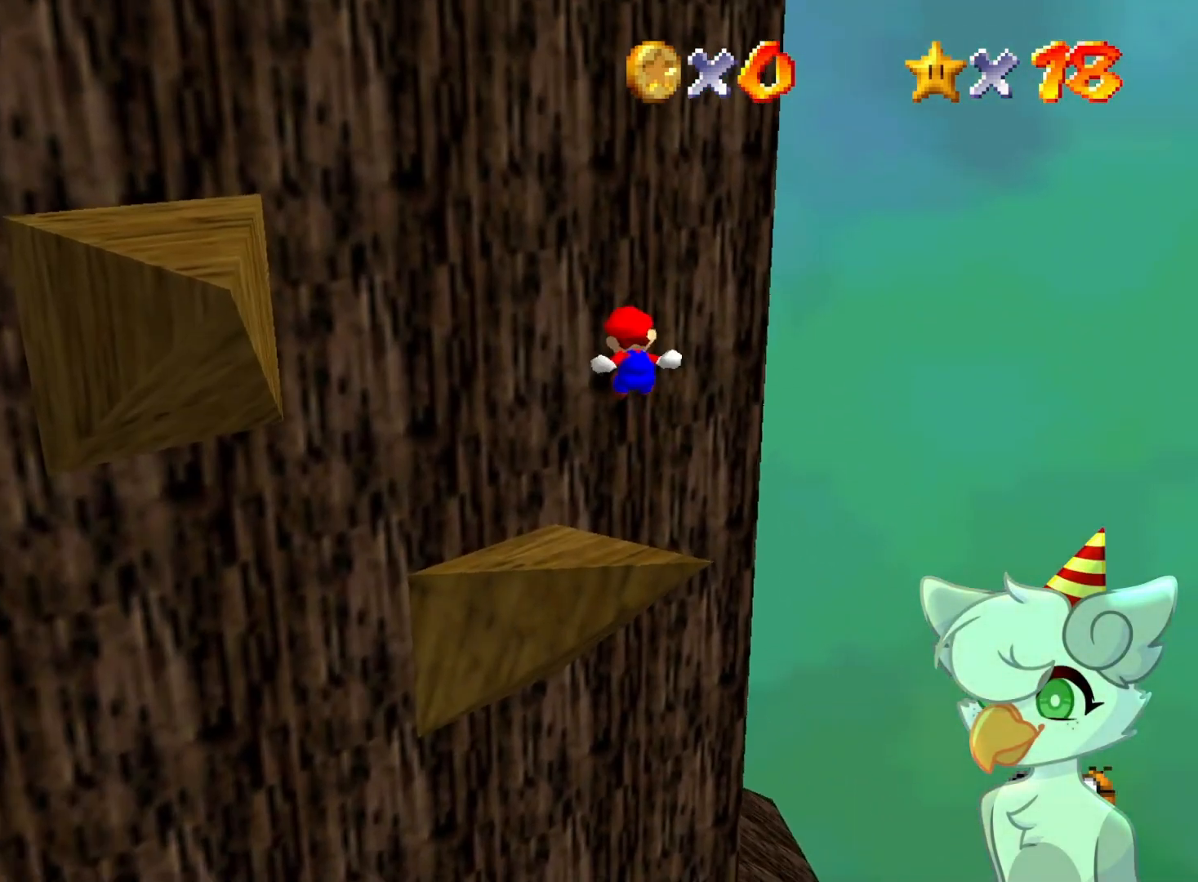
{"buttons": ["Z"], "left_stick": "up-left", "events": [[500, "A", "up"]]}
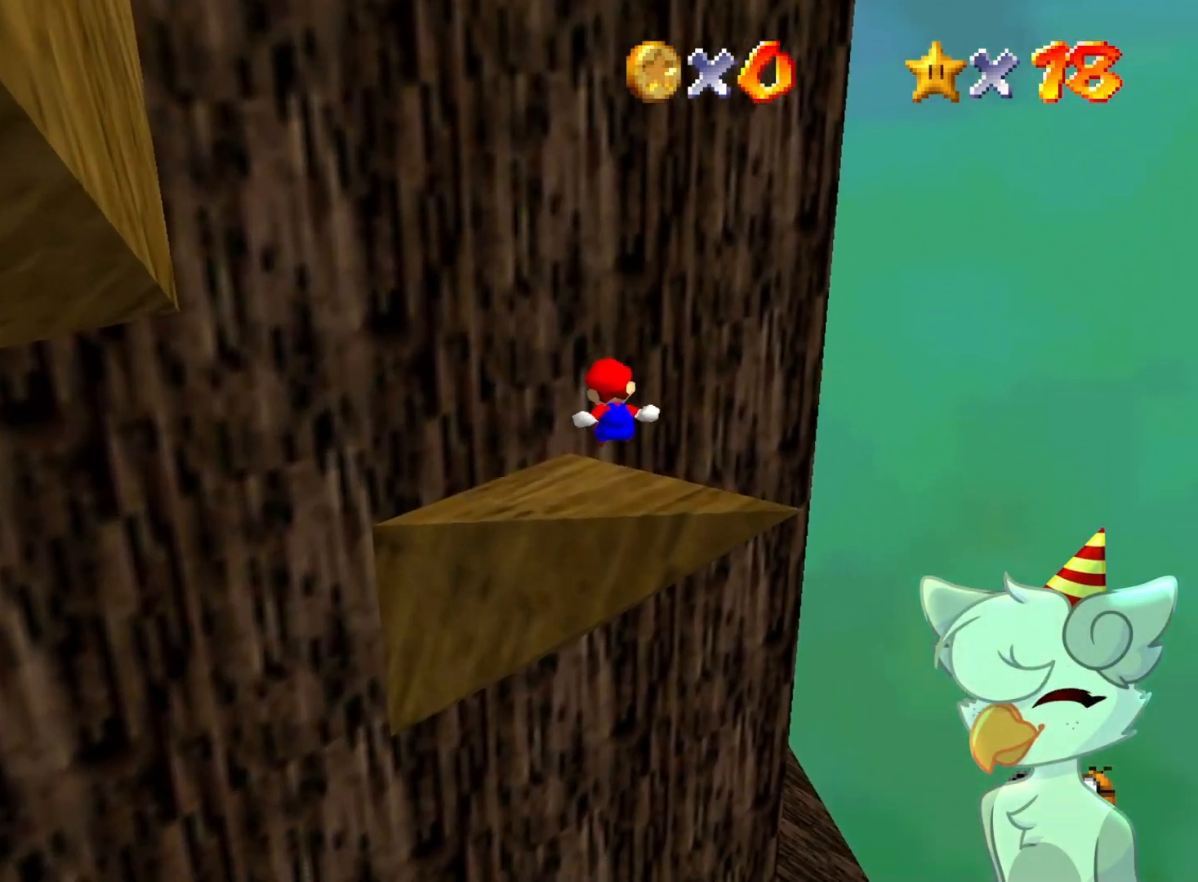
{"buttons": [], "left_stick": "center", "events": [[133, "Z", "up"], [167, "C_RIGHT", "down"], [233, "C_RIGHT", "up"], [233, "left_stick", "center"], [400, "A", "down"], [500, "A", "up"]]}
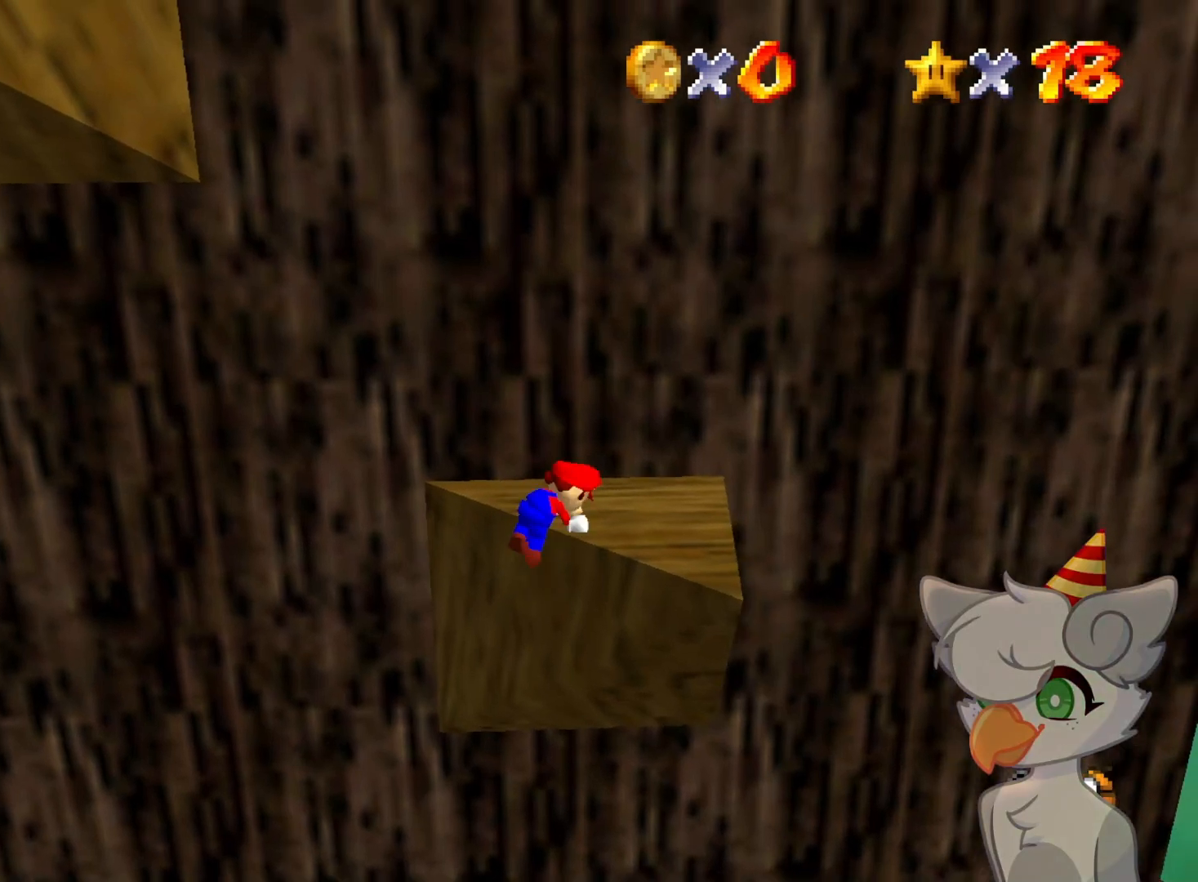
{"buttons": ["DPAD_LEFT"], "left_stick": "center", "events": [[167, "C_RIGHT", "down"], [233, "C_RIGHT", "up"], [500, "DPAD_LEFT", "down"]]}
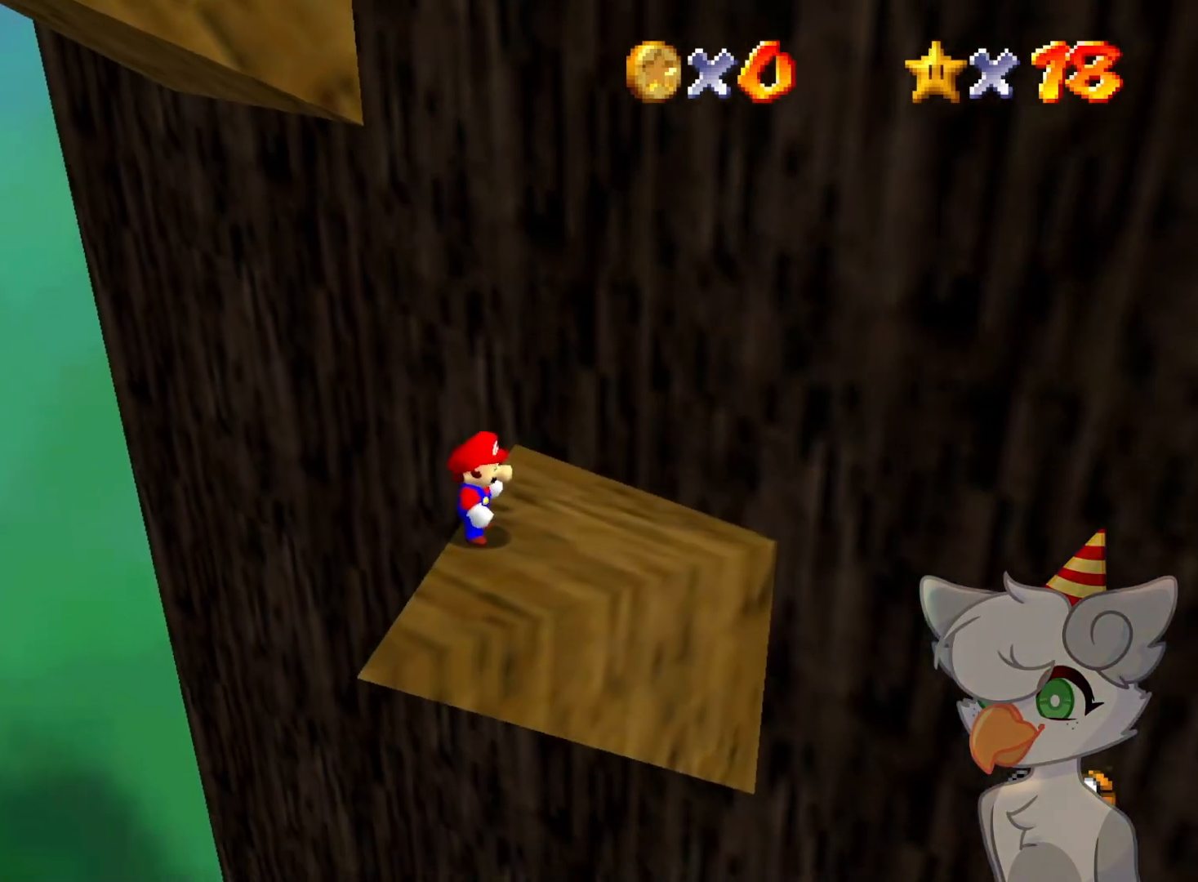
{"buttons": [], "left_stick": "down", "events": [[67, "DPAD_LEFT", "up"], [233, "left_stick", "right"], [433, "left_stick", "down"]]}
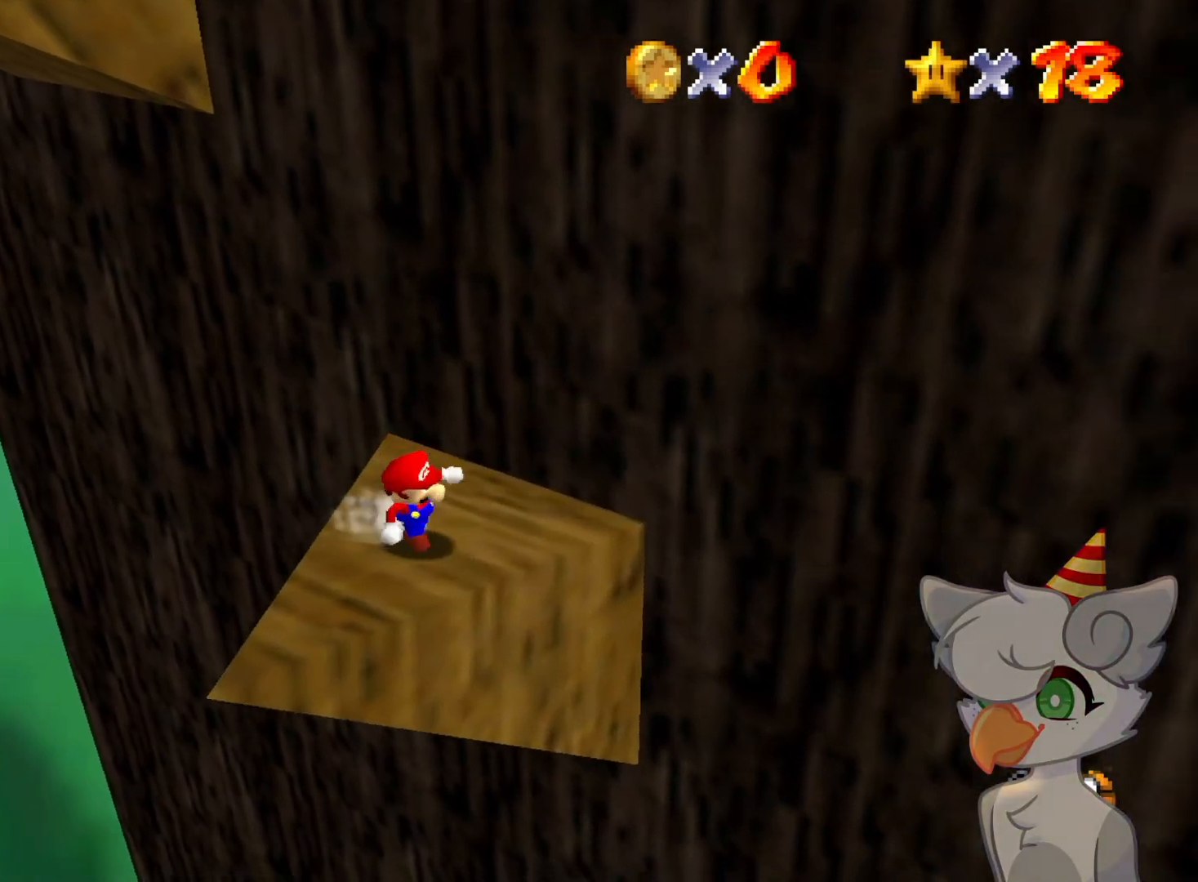
{"buttons": ["A"], "left_stick": "up", "events": [[167, "left_stick", "up"], [467, "A", "down"]]}
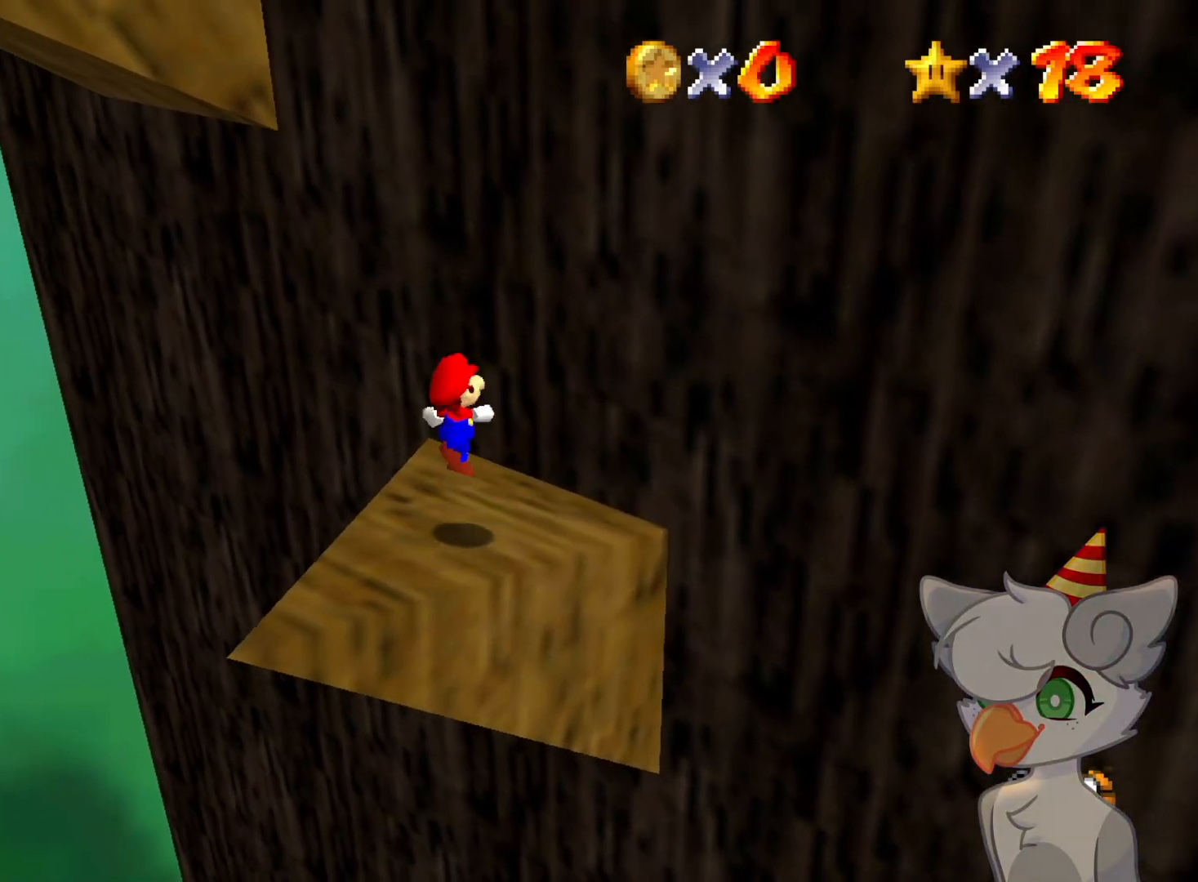
{"buttons": [], "left_stick": "up", "events": [[500, "A", "up"]]}